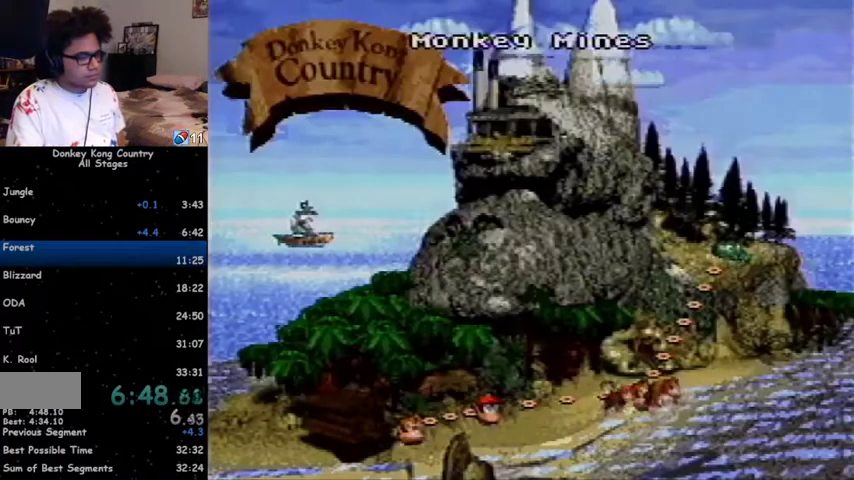
Gameplay with a controller (Nintendo layout); each line is a JSON object with the inputs held at the frame after it. "events" lists button and stick changes between this image and that frame as [ms after this image, input, new state], when the widget could be followed in between. Not read: L1 L3 R1 R3.
{"buttons": ["DPAD_UP", "DPAD_RIGHT"], "events": [[133, "DPAD_RIGHT", "down"], [200, "DPAD_UP", "down"]]}
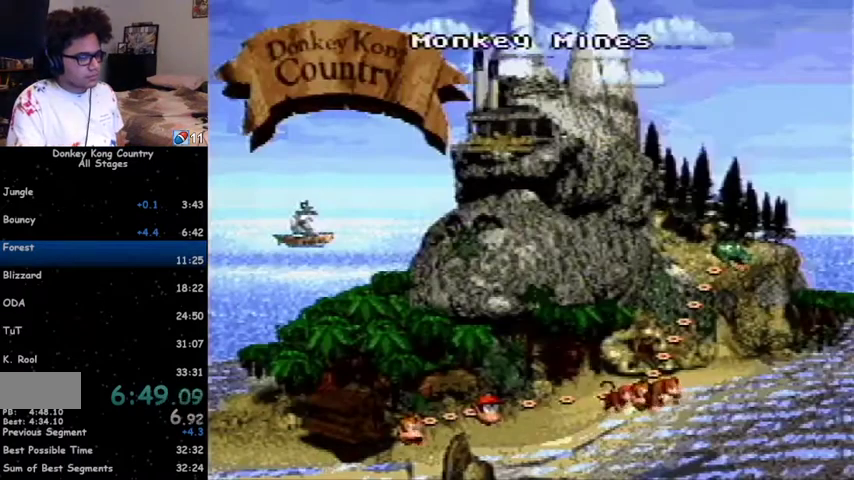
{"buttons": [], "events": [[167, "DPAD_UP", "up"], [200, "DPAD_RIGHT", "up"]]}
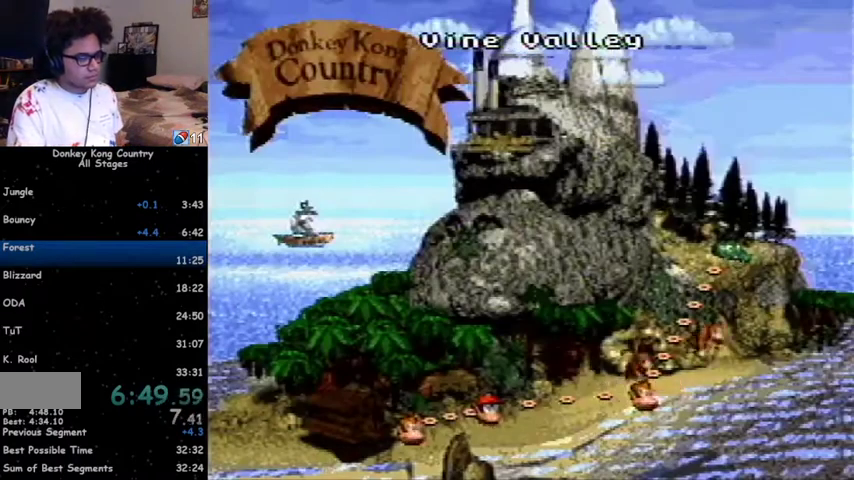
{"buttons": ["X"], "events": [[67, "X", "down"], [100, "X", "up"], [133, "A", "down"], [167, "A", "up"], [167, "X", "down"], [200, "X", "up"], [267, "A", "down"], [300, "A", "up"], [300, "X", "down"], [333, "X", "up"], [367, "A", "down"], [400, "A", "up"], [500, "X", "down"]]}
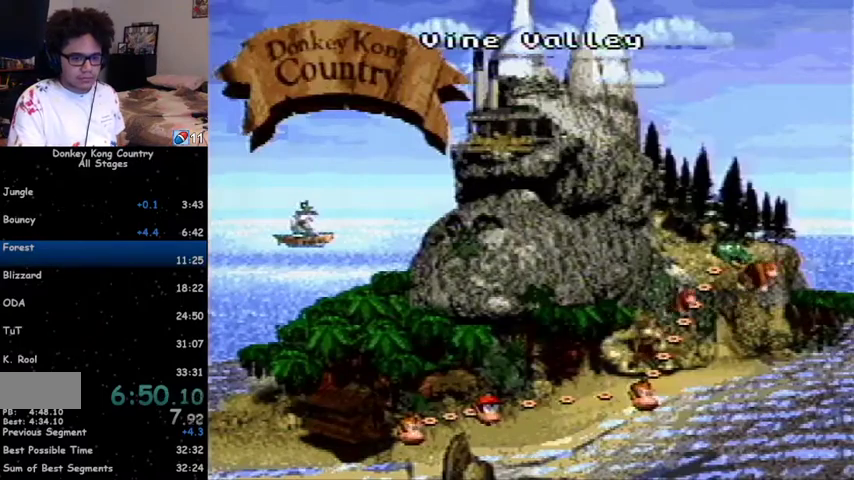
{"buttons": [], "events": [[33, "X", "up"], [133, "X", "down"], [167, "X", "up"], [333, "A", "down"], [367, "A", "up"], [367, "X", "down"], [400, "X", "up"], [433, "A", "down"], [467, "A", "up"], [467, "X", "down"], [500, "X", "up"]]}
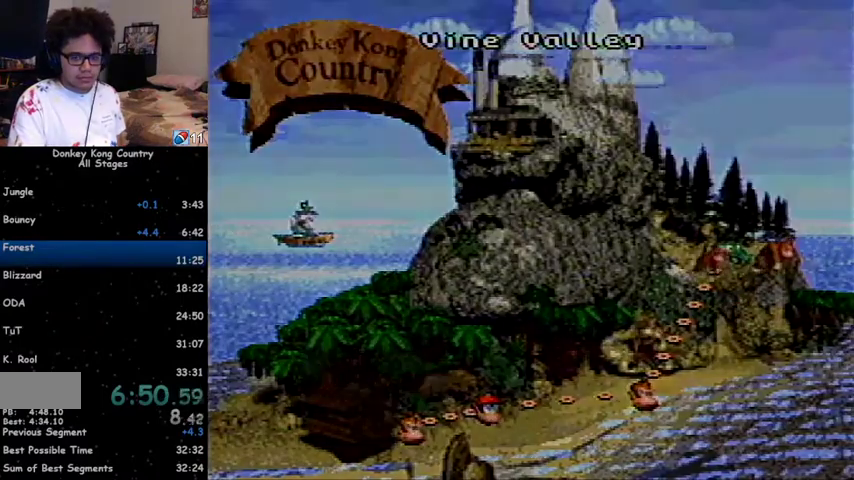
{"buttons": ["X"], "events": [[100, "X", "down"], [133, "X", "up"], [167, "A", "down"], [200, "A", "up"], [233, "X", "down"], [267, "X", "up"], [367, "X", "down"], [400, "A", "down"], [400, "X", "up"], [433, "A", "up"], [500, "X", "down"]]}
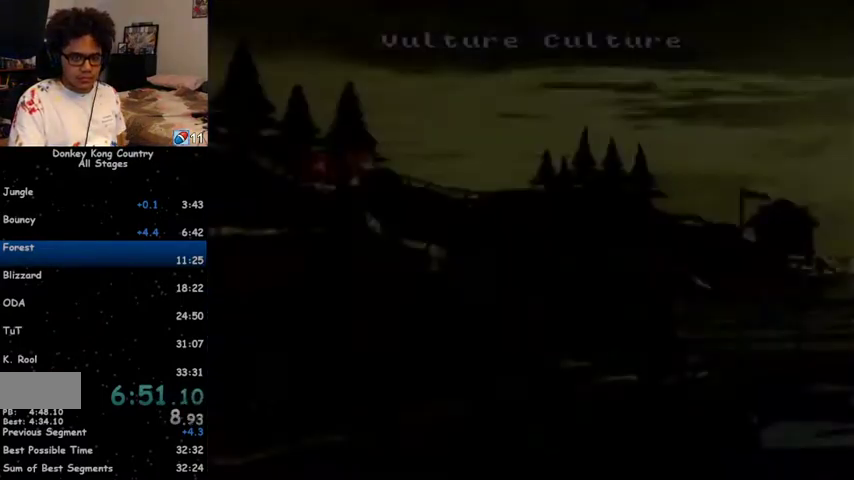
{"buttons": ["A"], "events": [[33, "A", "down"], [33, "X", "up"], [67, "A", "up"], [100, "X", "down"], [133, "X", "up"], [200, "X", "down"], [233, "A", "down"], [267, "A", "up"], [267, "X", "up"], [367, "X", "down"], [400, "X", "up"], [433, "X", "down"], [500, "A", "down"], [500, "X", "up"]]}
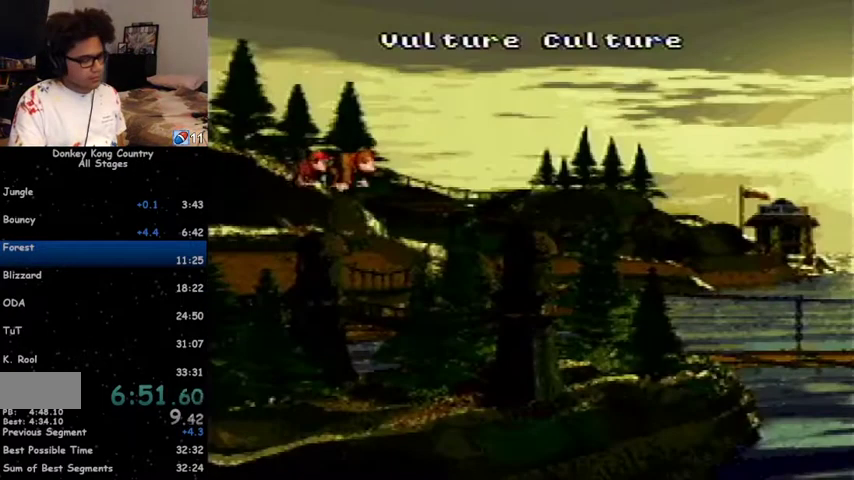
{"buttons": ["A"], "events": [[67, "A", "up"], [67, "X", "down"], [133, "X", "up"], [167, "A", "down"], [200, "A", "up"], [200, "X", "down"], [267, "A", "down"], [267, "X", "up"], [333, "A", "up"], [400, "A", "down"], [433, "A", "up"], [433, "X", "down"], [500, "A", "down"], [500, "X", "up"]]}
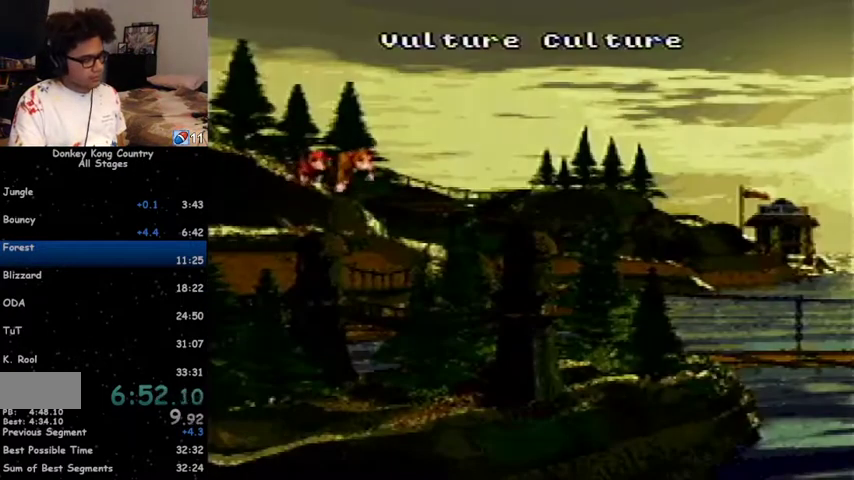
{"buttons": ["X"], "events": [[33, "A", "up"], [100, "X", "down"], [133, "A", "down"], [133, "X", "up"], [200, "A", "up"], [200, "X", "down"], [233, "X", "up"], [267, "A", "down"], [333, "A", "up"], [333, "X", "down"], [400, "A", "down"], [400, "X", "up"], [500, "A", "up"], [500, "X", "down"]]}
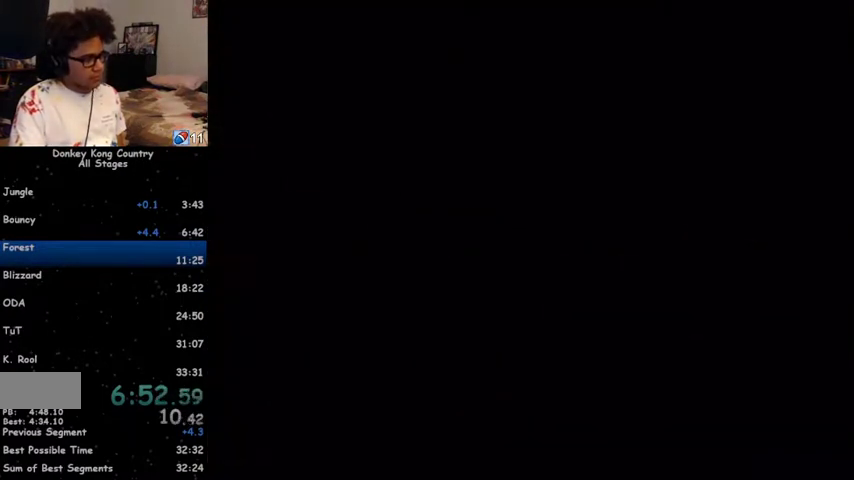
{"buttons": [], "events": [[33, "X", "up"], [67, "A", "down"], [233, "A", "up"]]}
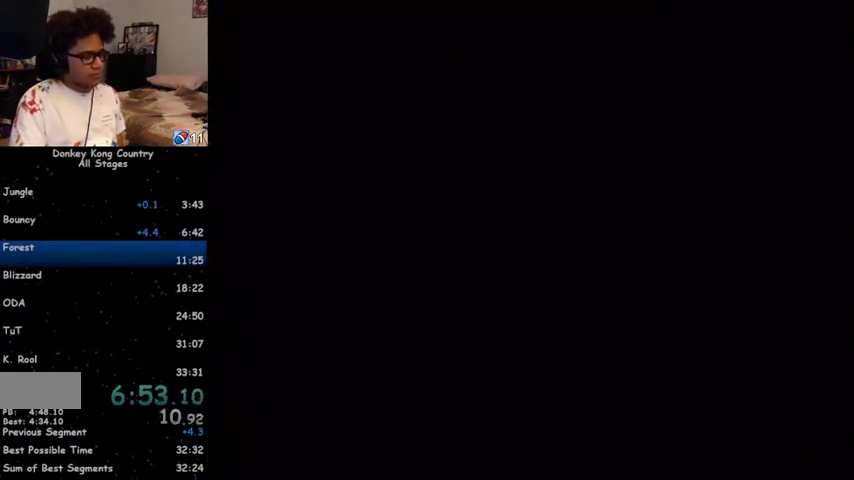
{"buttons": ["Y", "DPAD_RIGHT"], "events": [[133, "Y", "down"], [267, "DPAD_RIGHT", "down"]]}
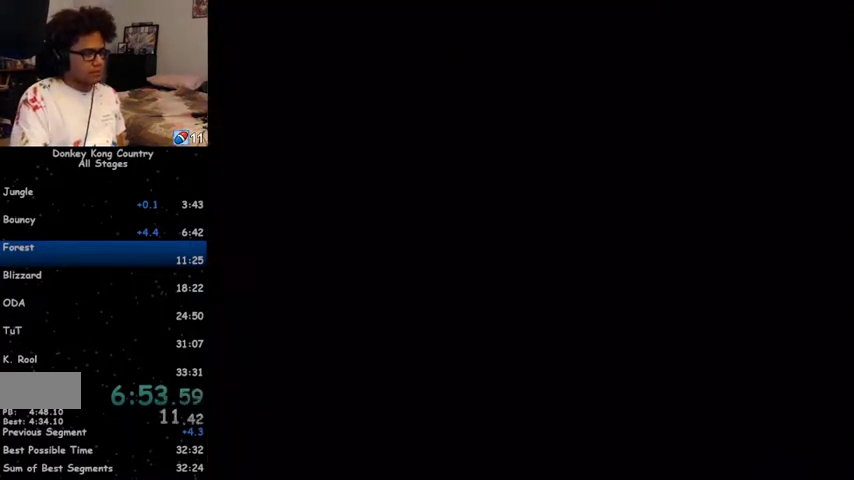
{"buttons": ["Y", "DPAD_RIGHT"], "events": []}
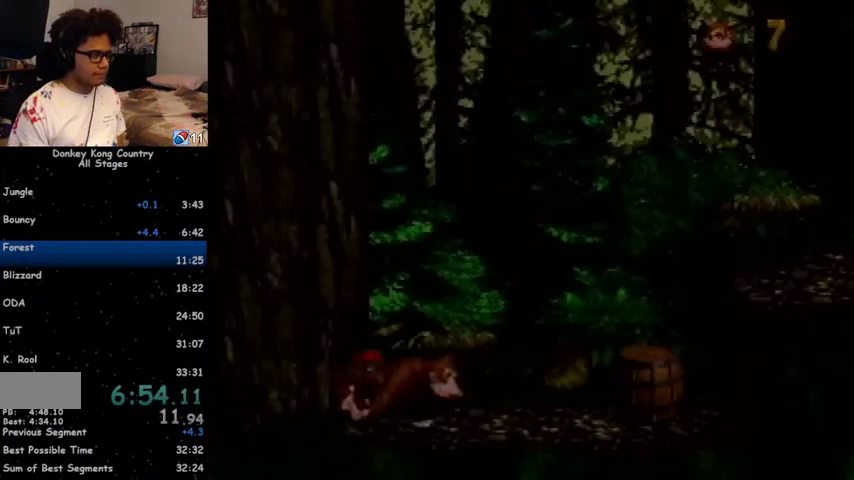
{"buttons": ["B", "Y", "DPAD_RIGHT"], "events": [[67, "Y", "up"], [133, "Y", "down"], [233, "B", "down"]]}
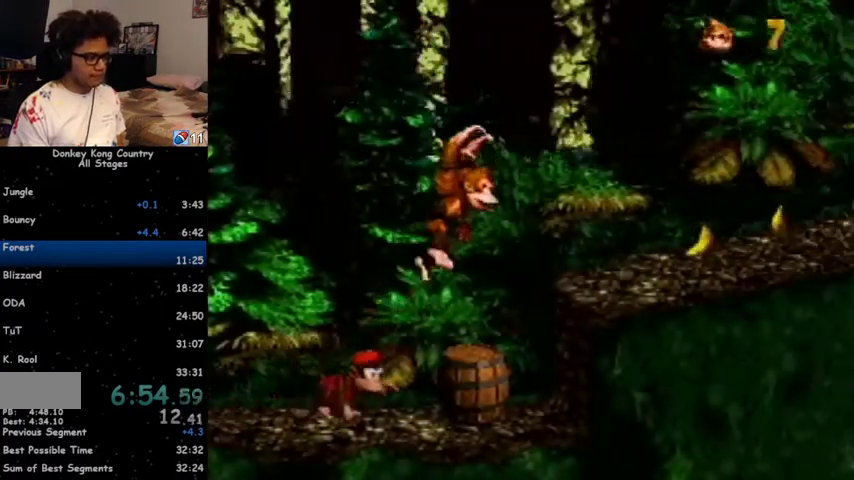
{"buttons": ["Y", "DPAD_RIGHT"], "events": [[167, "B", "up"]]}
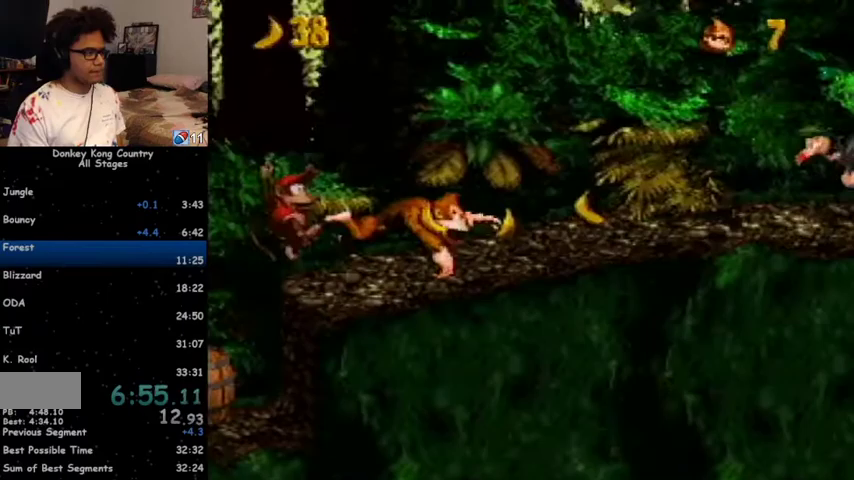
{"buttons": ["DPAD_RIGHT"], "events": [[333, "Y", "up"], [400, "Y", "down"], [500, "Y", "up"]]}
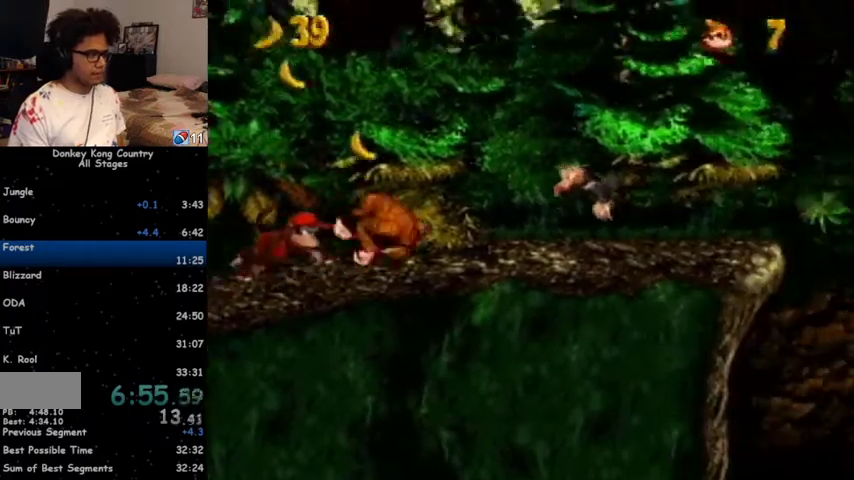
{"buttons": ["Y", "DPAD_RIGHT"], "events": [[400, "Y", "down"]]}
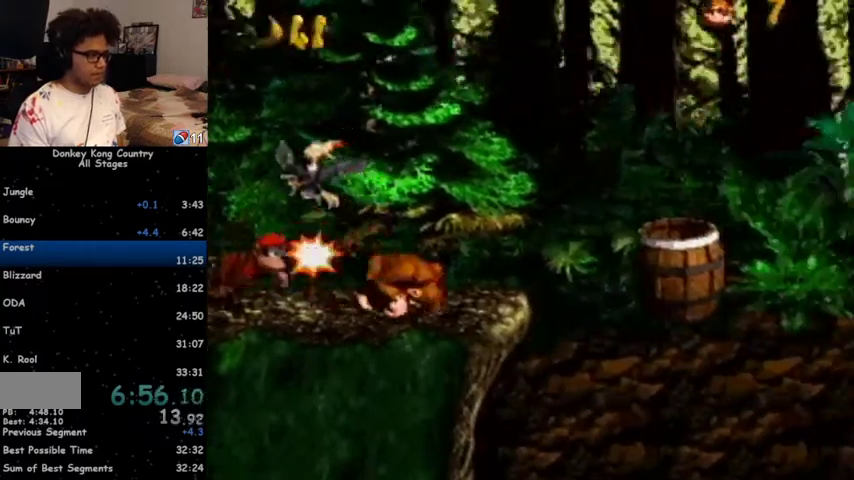
{"buttons": ["B", "Y", "DPAD_RIGHT"], "events": [[333, "B", "down"]]}
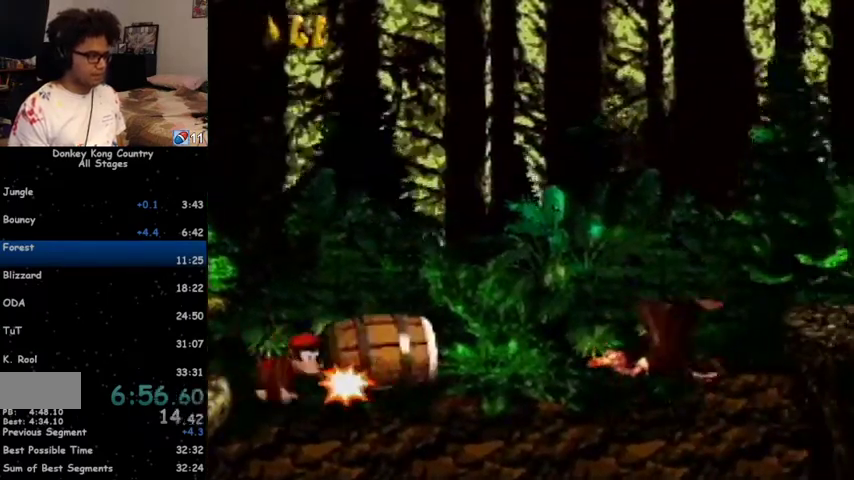
{"buttons": ["B", "Y", "DPAD_RIGHT"], "events": []}
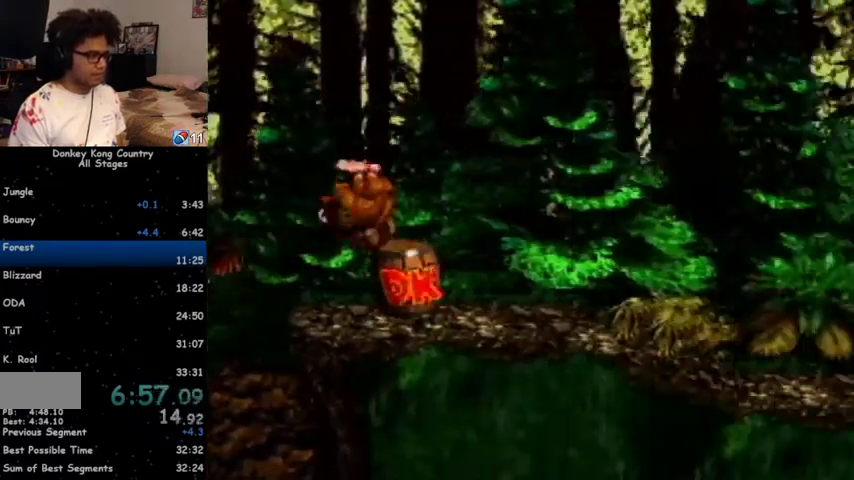
{"buttons": ["Y", "DPAD_RIGHT"], "events": [[433, "B", "up"]]}
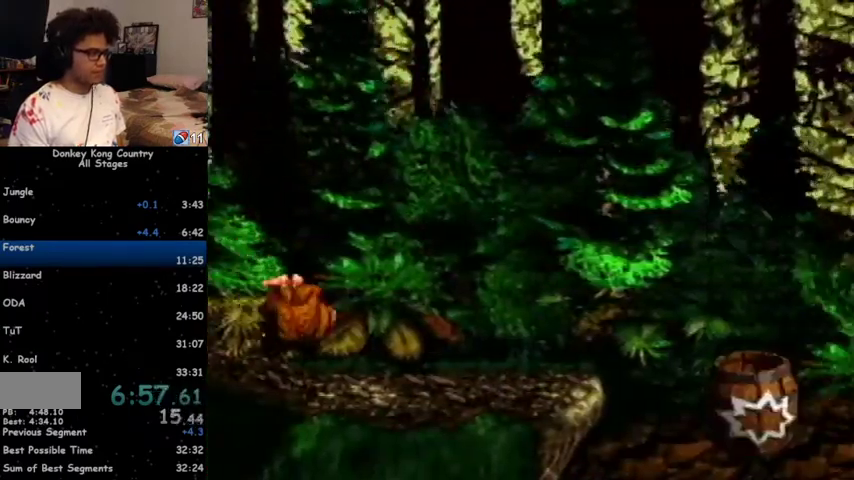
{"buttons": ["Y", "DPAD_RIGHT"], "events": []}
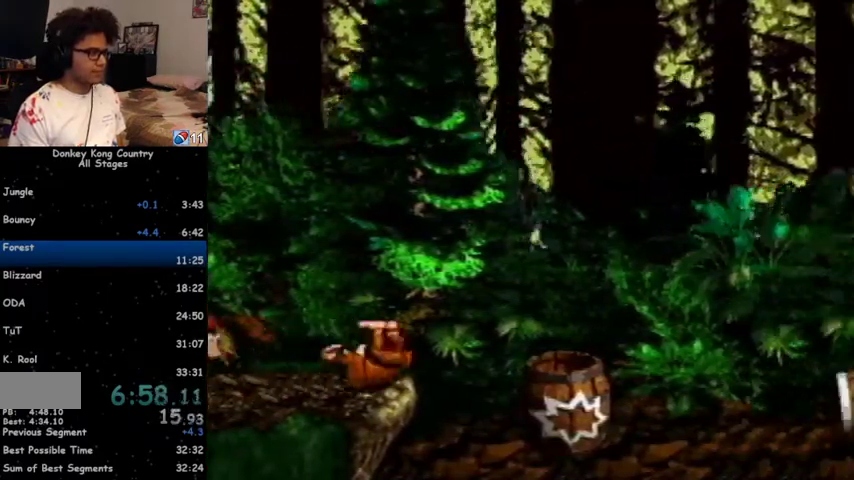
{"buttons": ["Y", "DPAD_RIGHT"], "events": []}
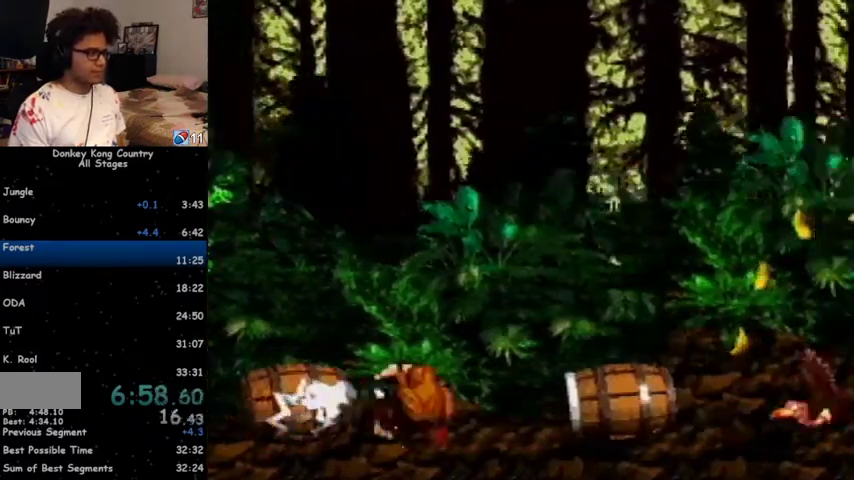
{"buttons": ["B", "Y", "DPAD_RIGHT"], "events": [[333, "B", "down"]]}
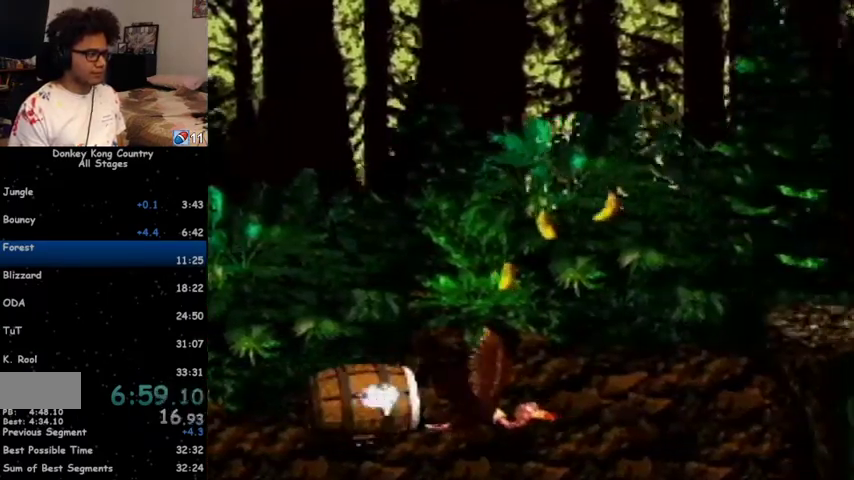
{"buttons": ["B", "Y", "DPAD_RIGHT"], "events": []}
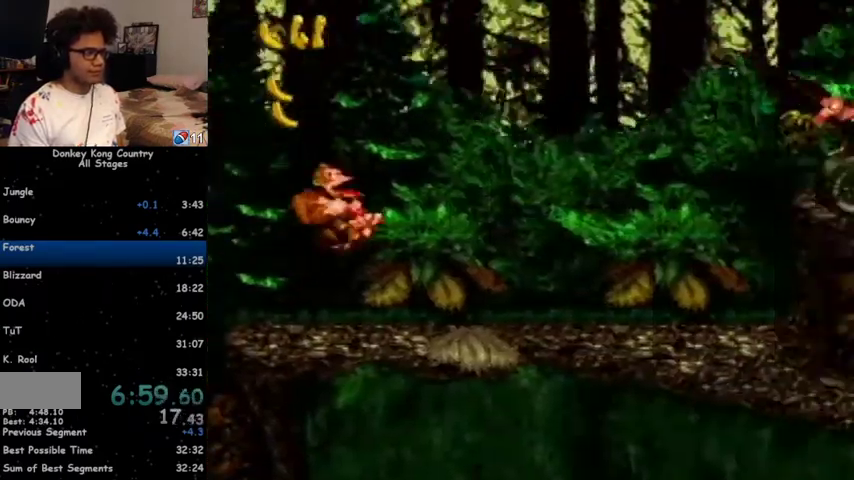
{"buttons": ["Y", "DPAD_RIGHT"], "events": [[100, "B", "up"], [333, "Y", "up"], [367, "Y", "down"]]}
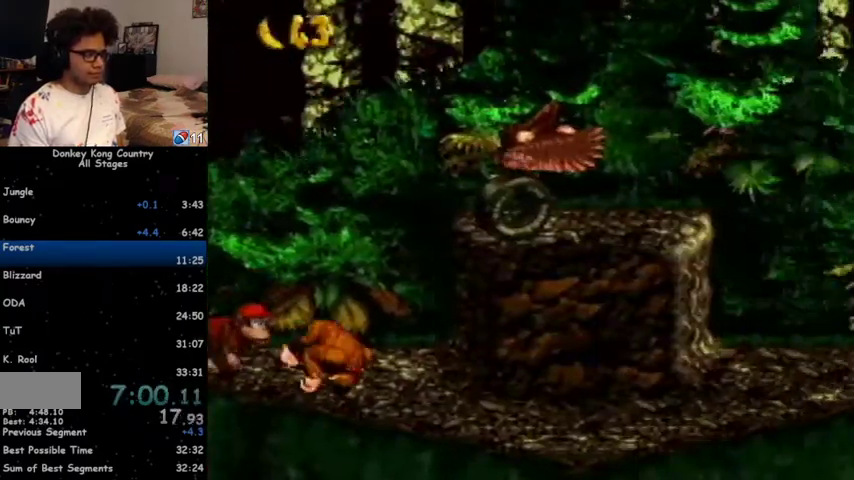
{"buttons": ["Y", "DPAD_RIGHT"], "events": [[333, "B", "down"], [467, "B", "up"]]}
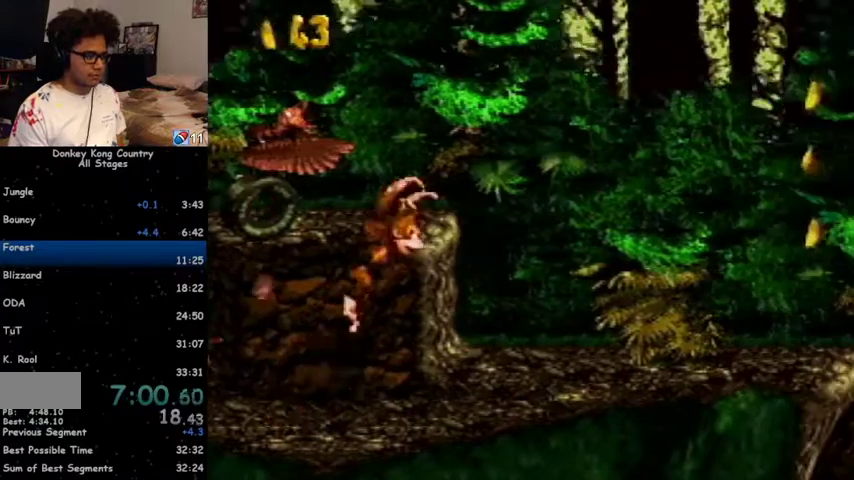
{"buttons": ["DPAD_RIGHT"], "events": [[467, "Y", "up"]]}
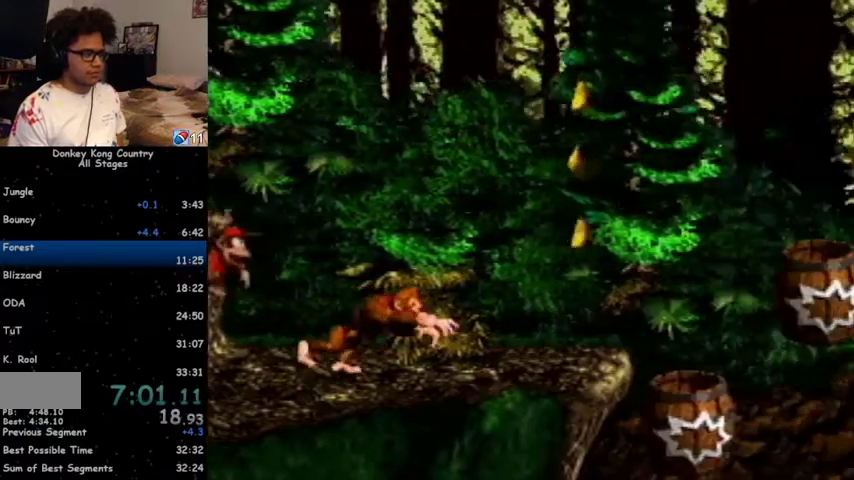
{"buttons": ["DPAD_RIGHT"], "events": [[33, "Y", "down"], [500, "Y", "up"]]}